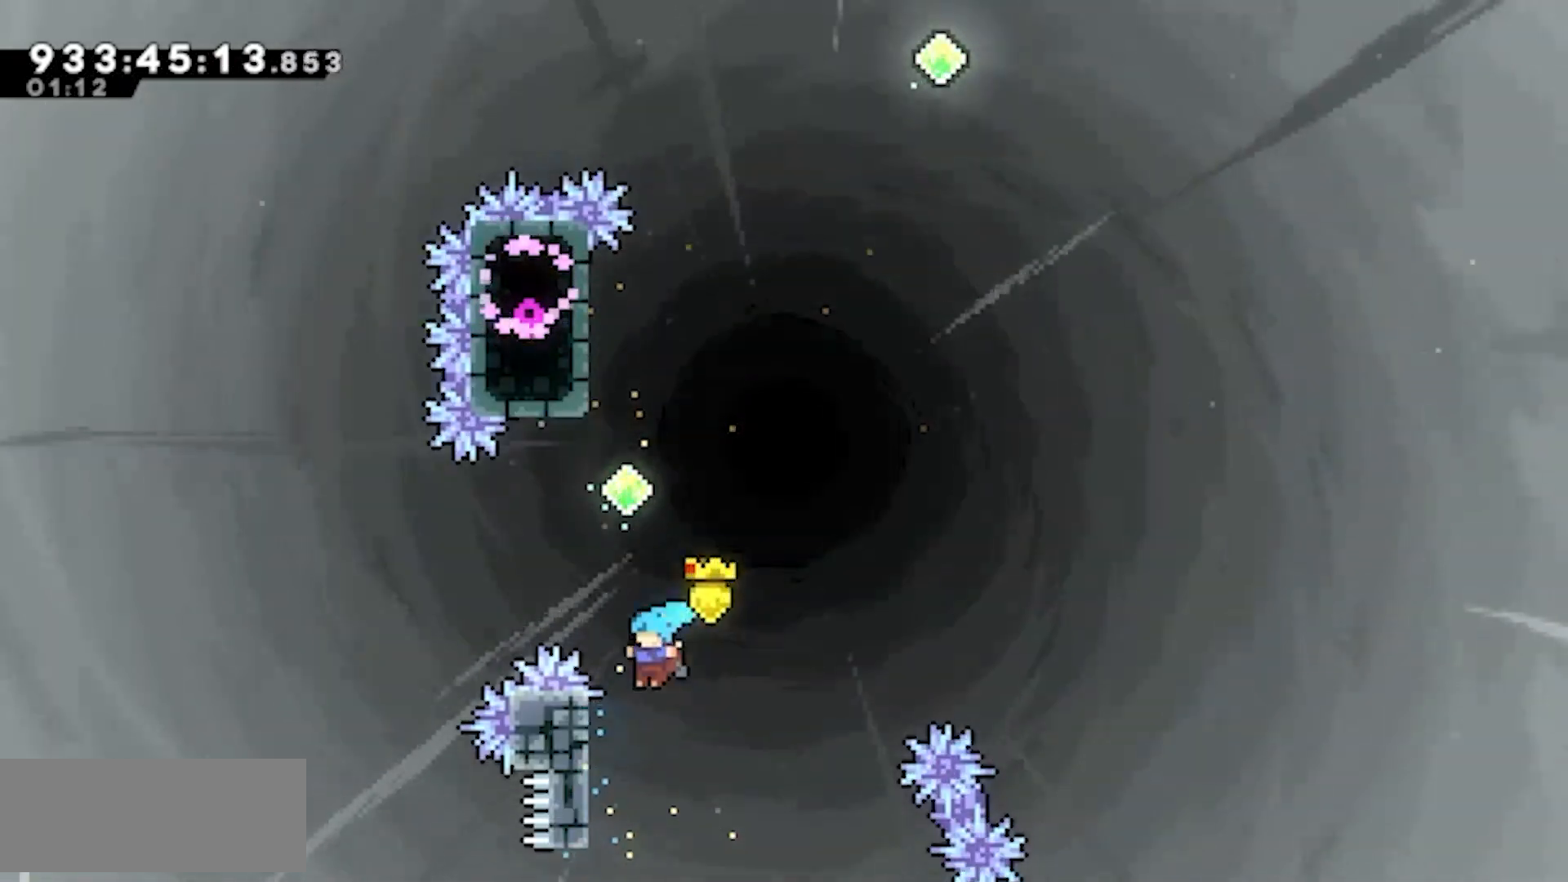
Gameplay with keyboard; each line is a JSON object with the keys held at the frame after it. "events" lists presses ("down") and releases ("up") of "dash", "demo", "down", "jump", "jump2", "left", "right" and "up" between this image and that frame as [ms after this image, input, new state], when the widget could be followed in between. No other keys are recorded. Mouse input is not recorded. Key names are as the overlay labels them; some are game actions (e.g. jump) rather than physical keys. Not read: grab.
{"keys": ["up"], "events": [[233, "jump2", "up"], [233, "left", "up"], [233, "up", "down"]]}
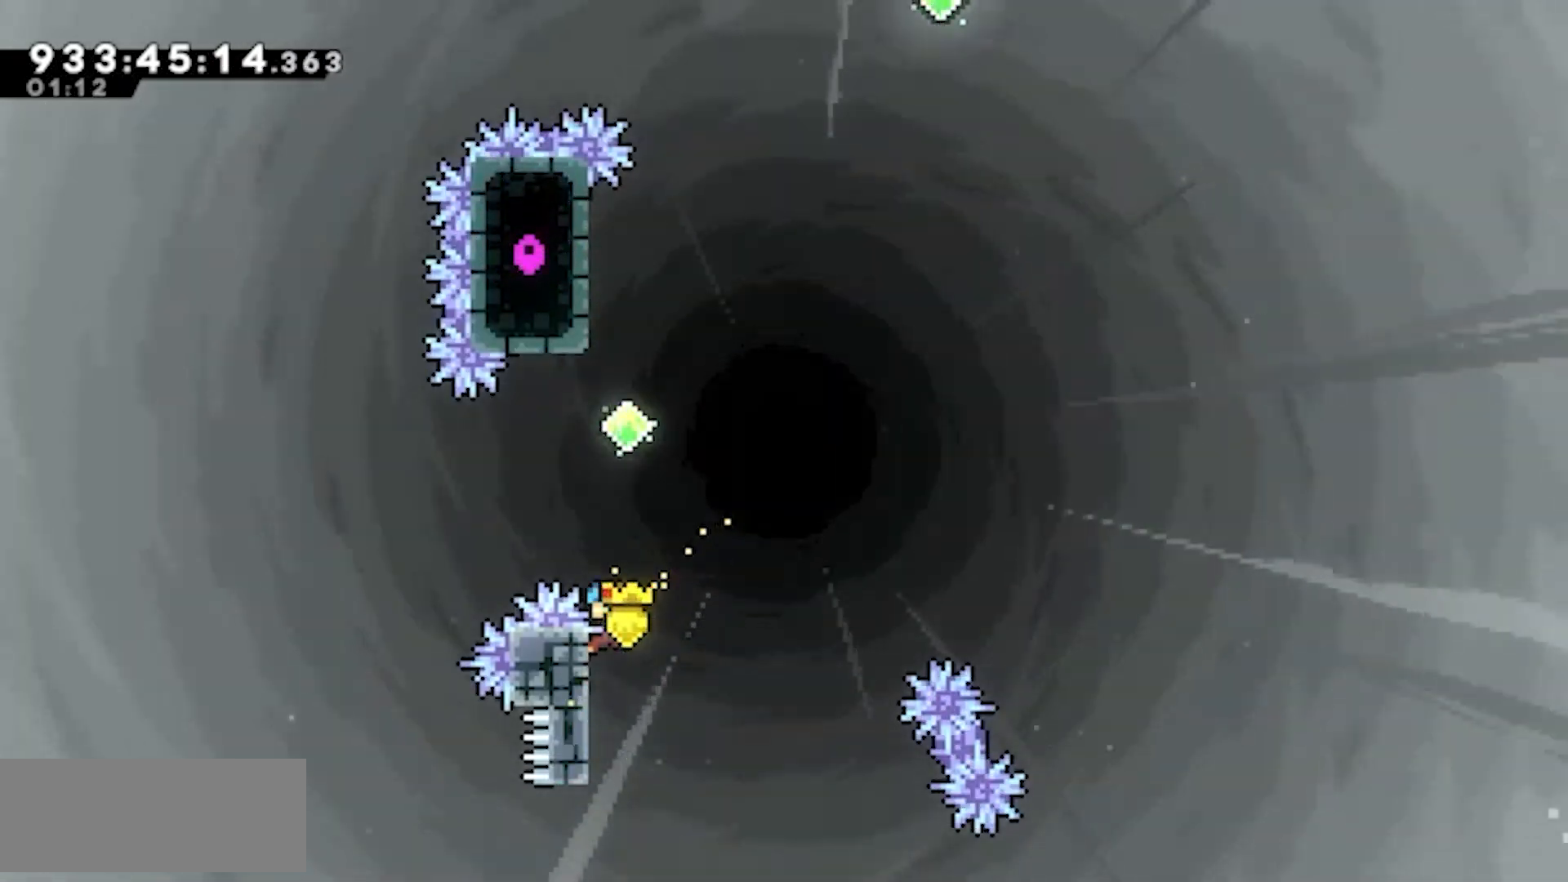
{"keys": ["jump2"], "events": [[50, "jump2", "down"], [50, "up", "up"]]}
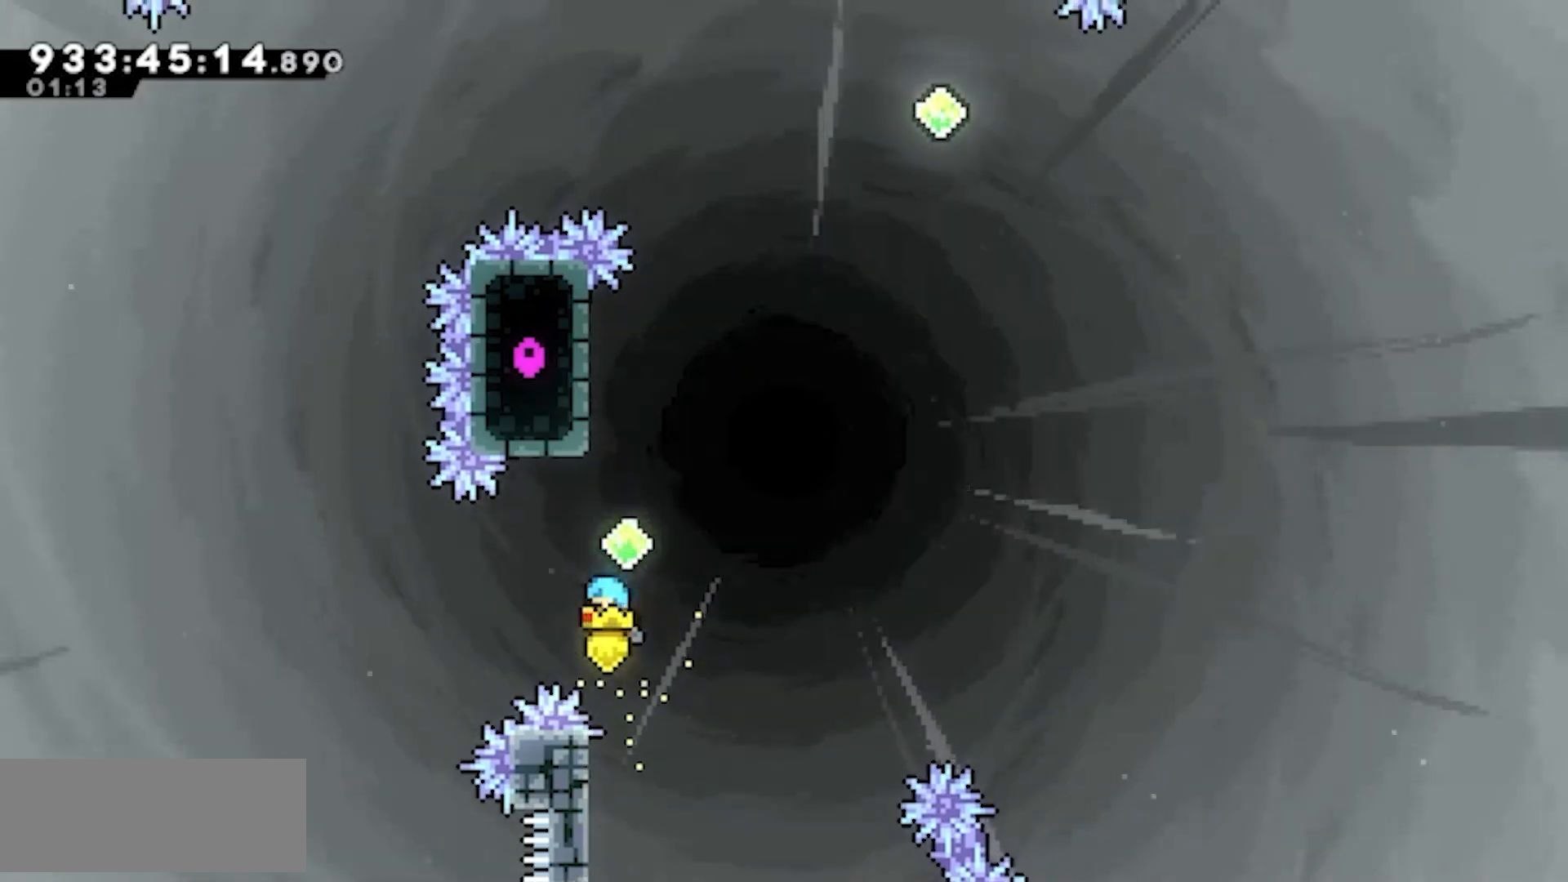
{"keys": ["jump2", "up"], "events": [[33, "jump2", "up"], [167, "jump2", "down"], [500, "up", "down"]]}
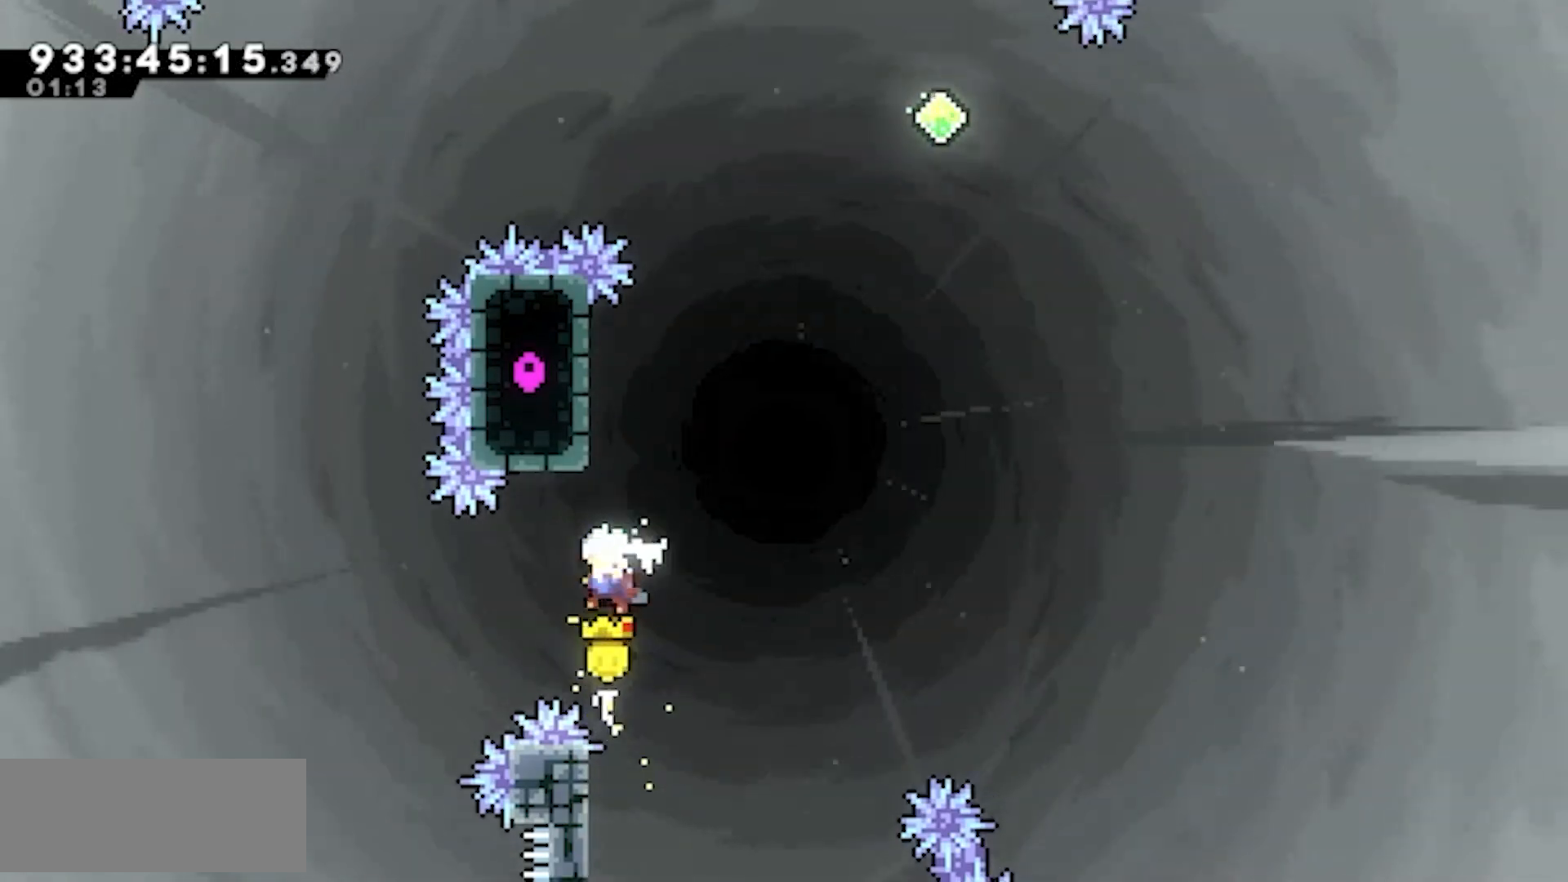
{"keys": ["jump2", "right"], "events": [[83, "dash", "down"], [233, "dash", "up"], [233, "jump2", "up"], [317, "jump2", "down"], [317, "right", "down"], [317, "up", "up"]]}
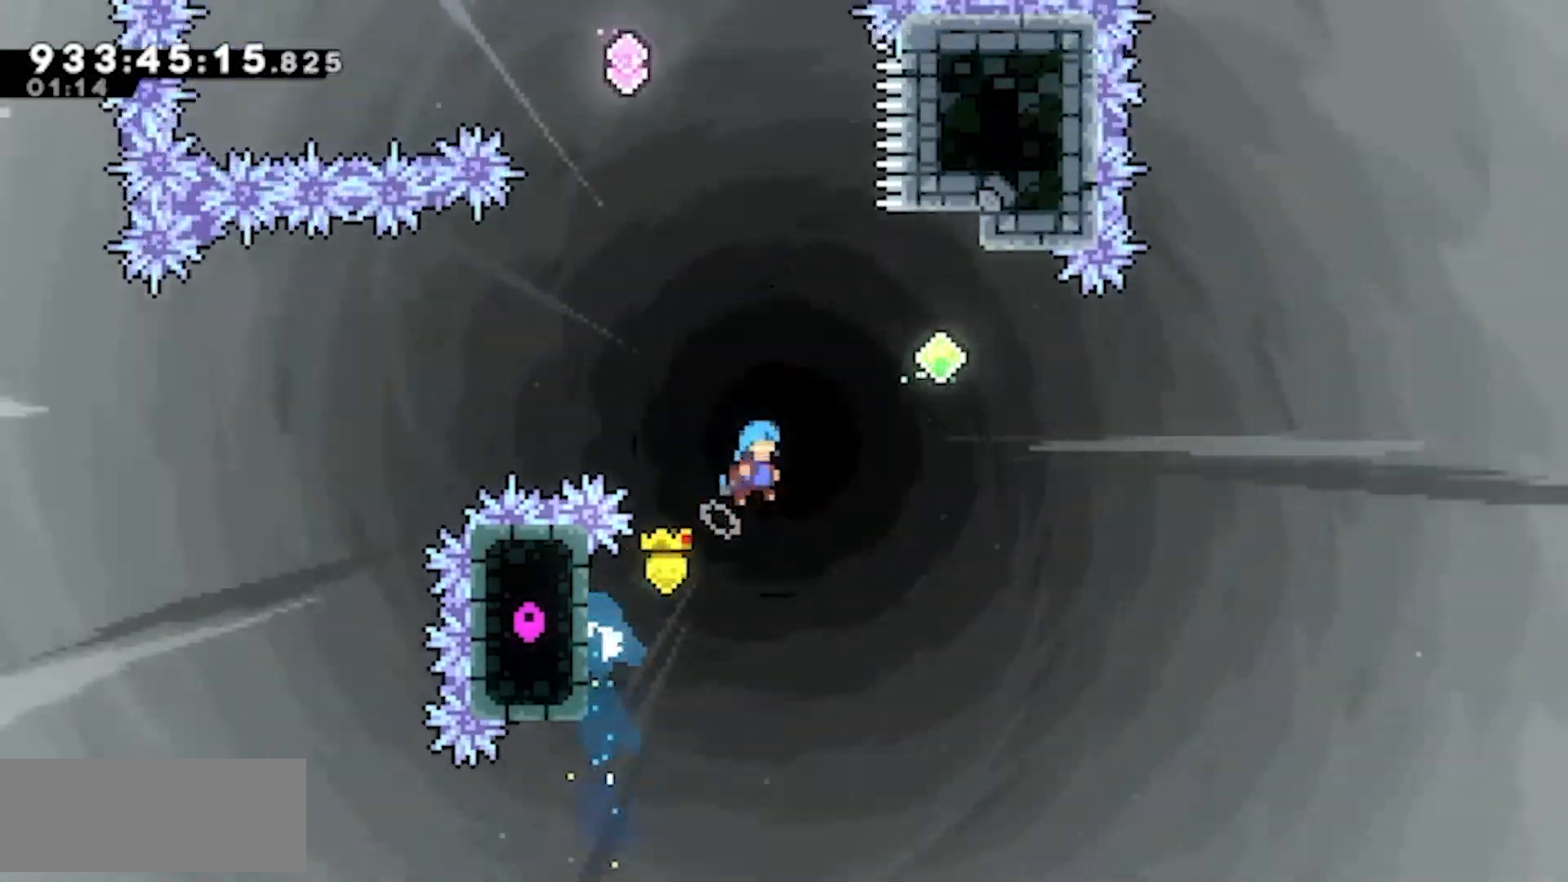
{"keys": ["jump2", "right"], "events": []}
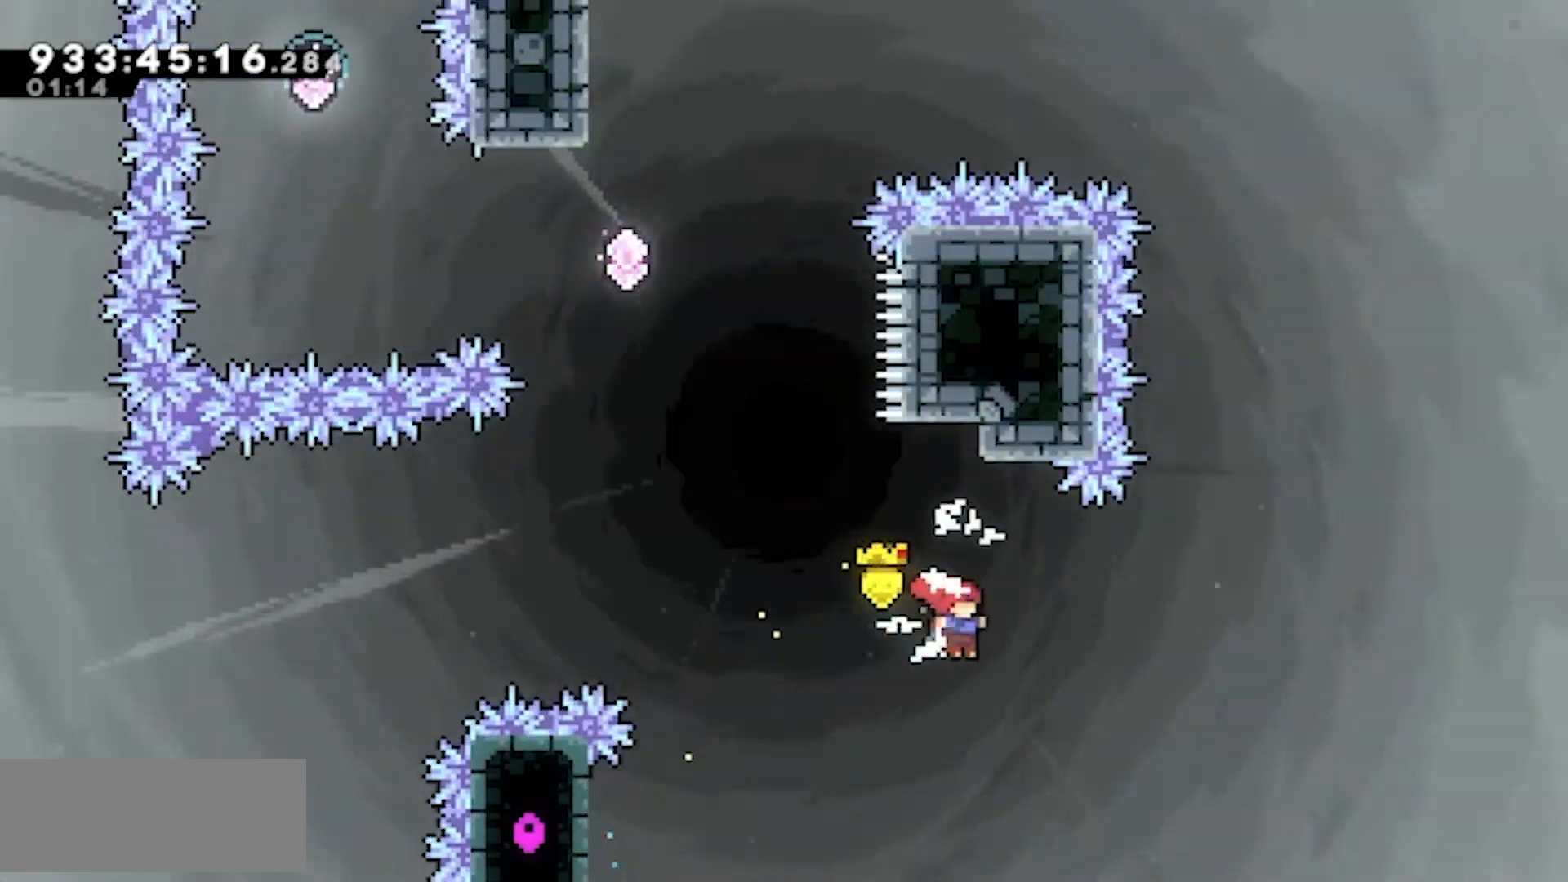
{"keys": ["jump2", "left"], "events": [[33, "dash", "down"], [33, "right", "up"], [33, "up", "down"], [167, "dash", "up"], [167, "jump2", "up"], [167, "up", "up"], [267, "jump2", "down"], [267, "left", "down"]]}
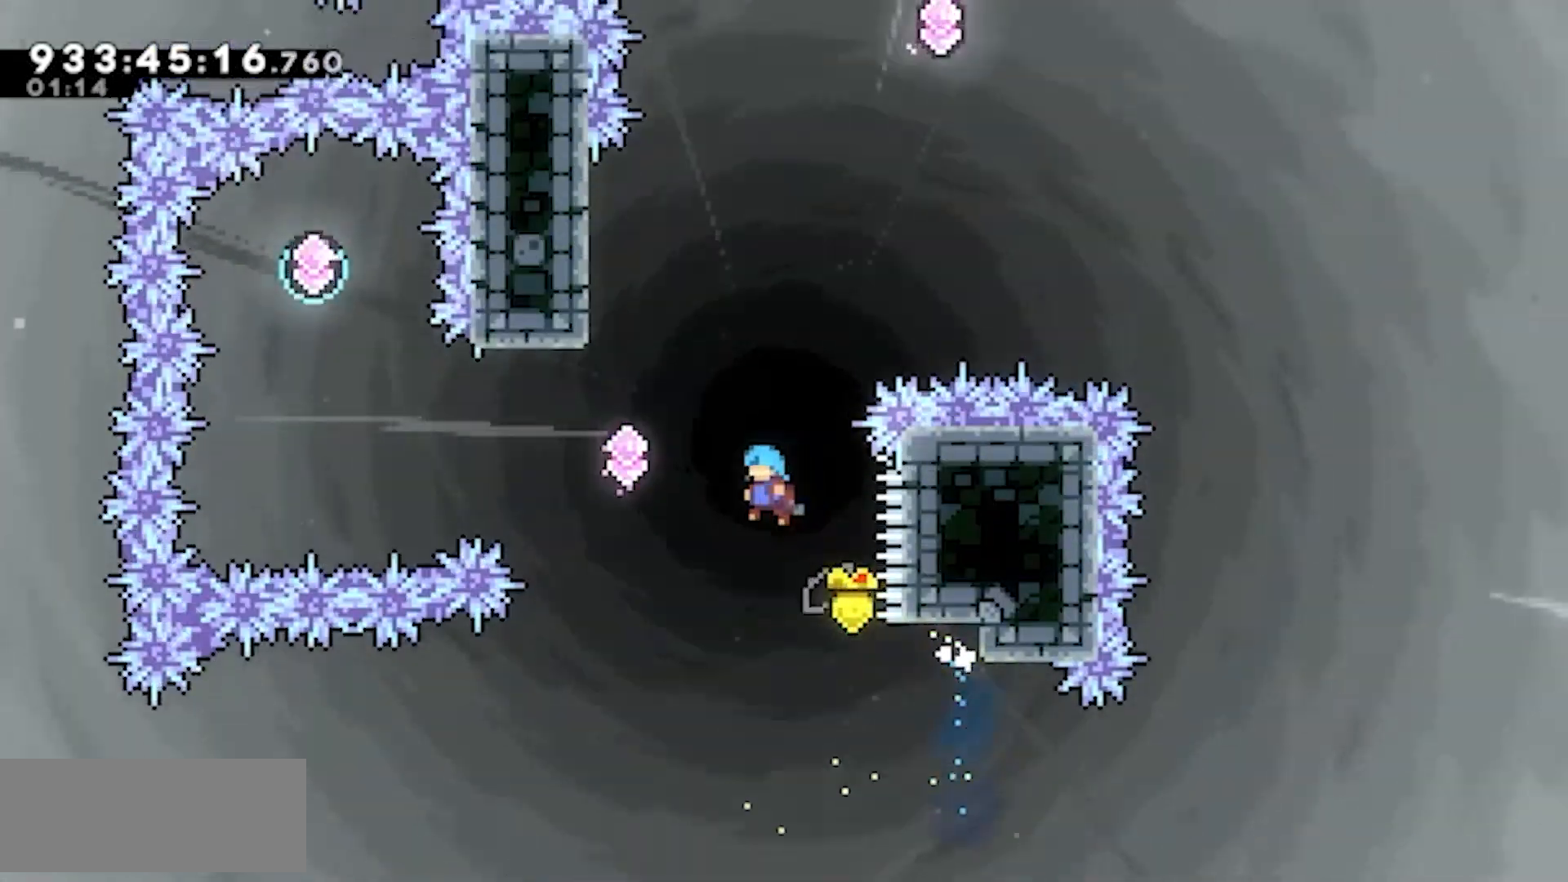
{"keys": ["dash", "jump2", "left"], "events": [[317, "dash", "down"]]}
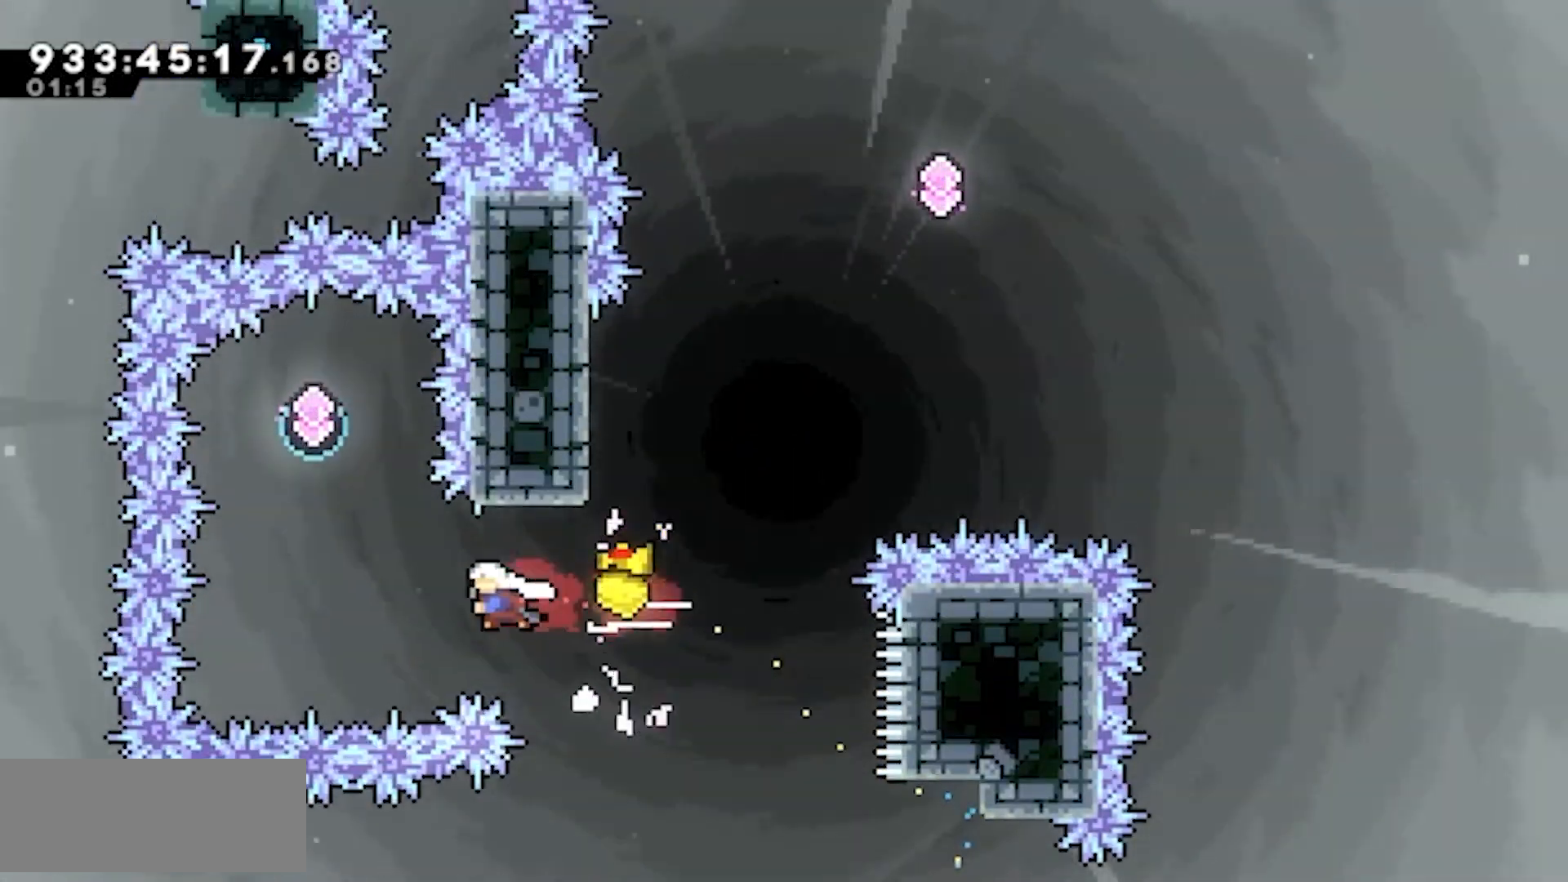
{"keys": []}